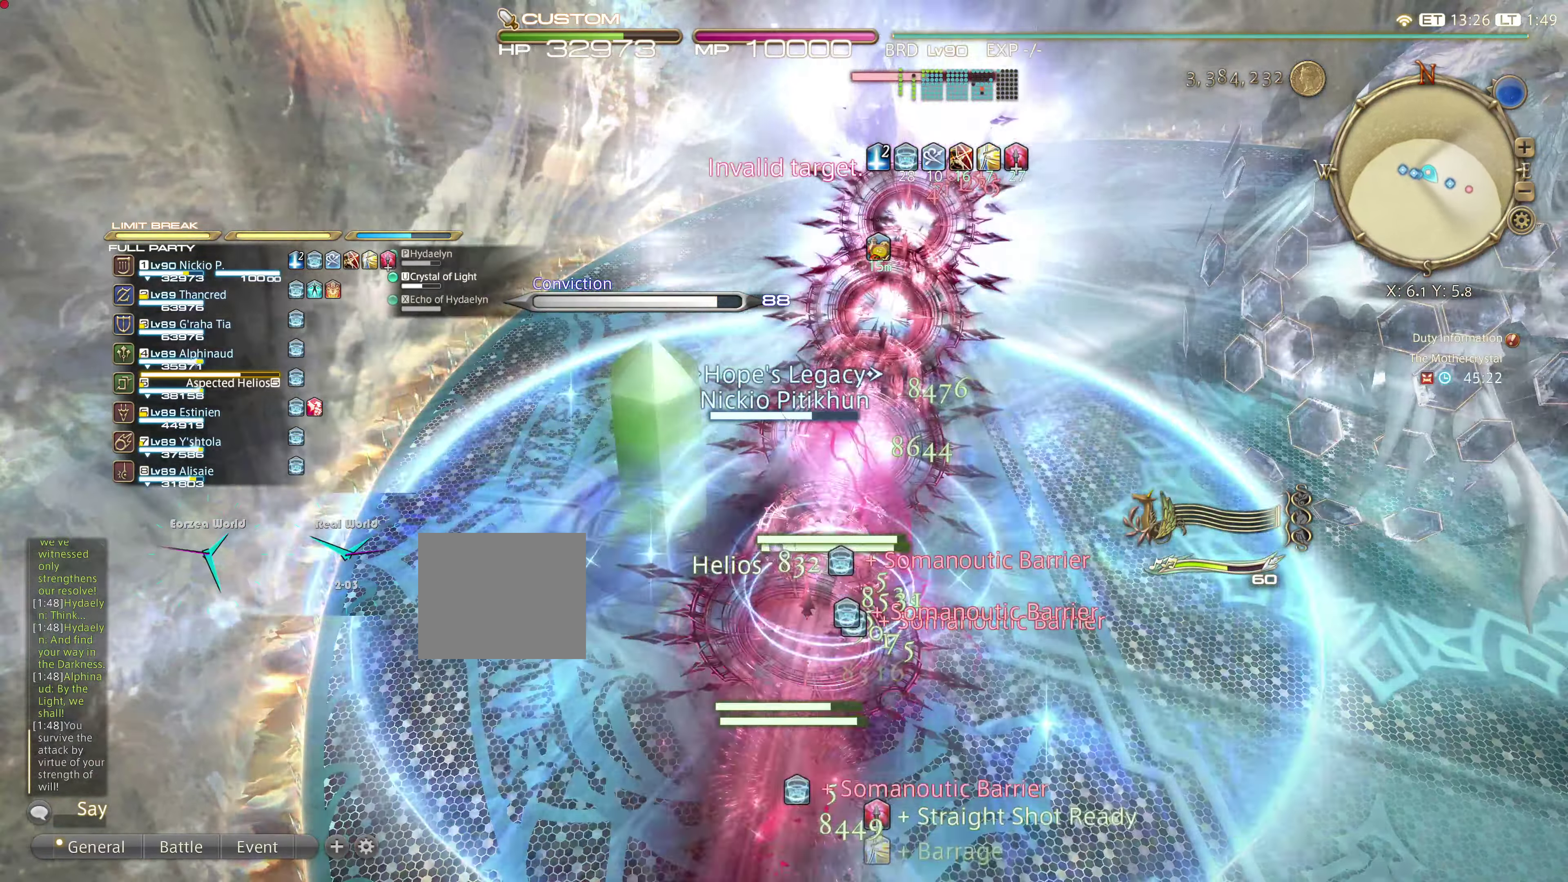
Gameplay with a controller (PlayStation layout); each line is a JSON object with the inputs held at the frame after it. "events" lists button and stick changes between this image and that frame as [ms after this image, input, new state], when the widget could be followed in between. Not read: L3 R3.
{"buttons": [], "left_stick": "center", "right_stick": "center", "events": [[134, "L2", "down"], [184, "L2", "up"], [301, "L2", "down"], [368, "L2", "up"]]}
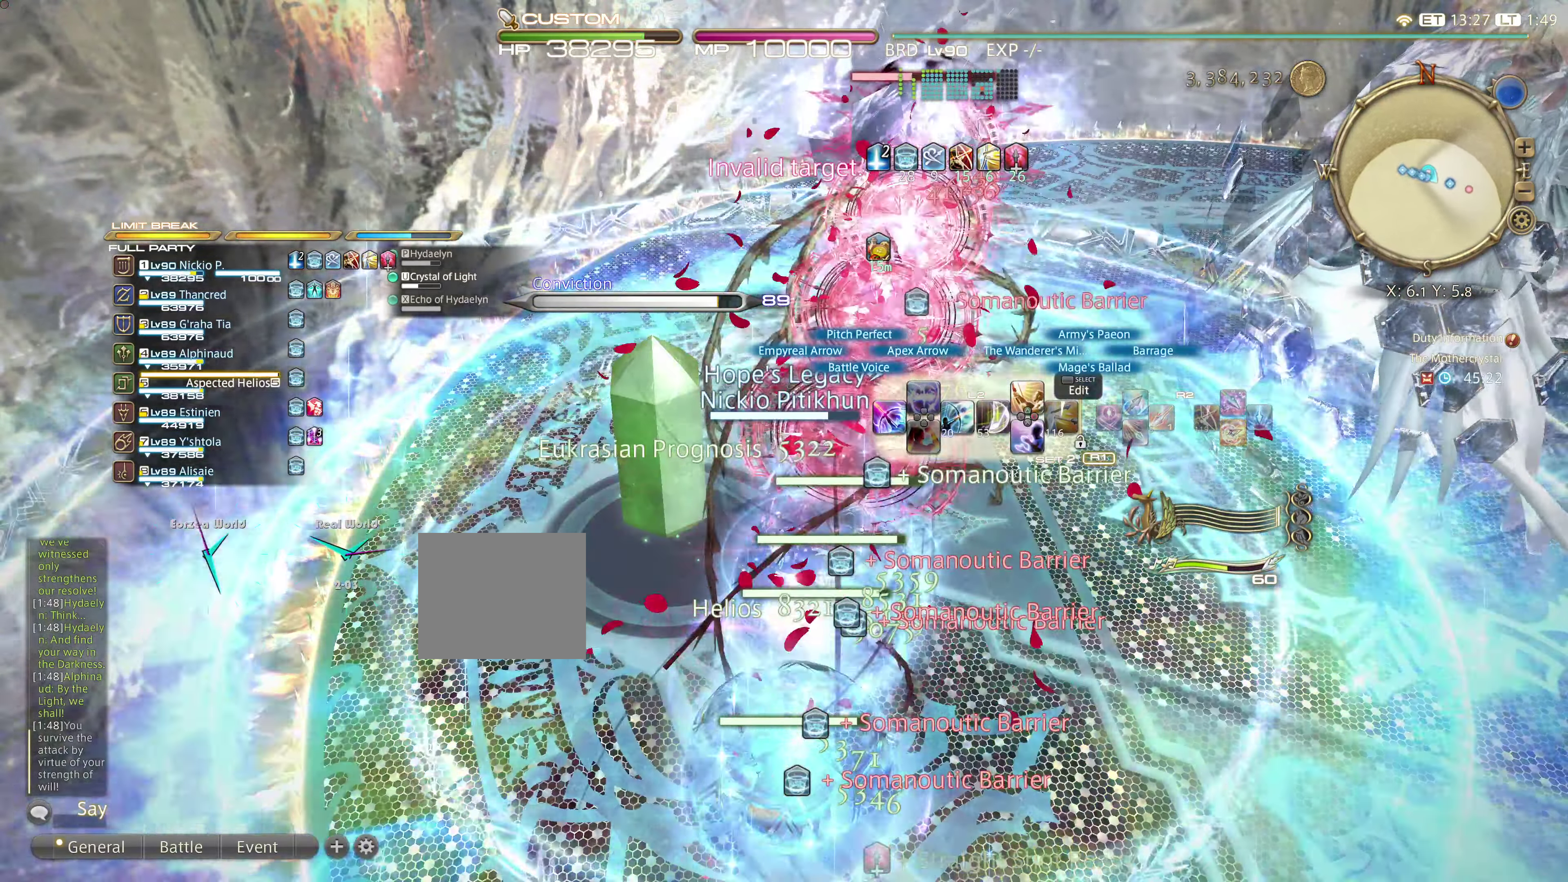
{"buttons": [], "left_stick": "center", "right_stick": "center", "events": [[400, "L2", "down"], [450, "L2", "up"]]}
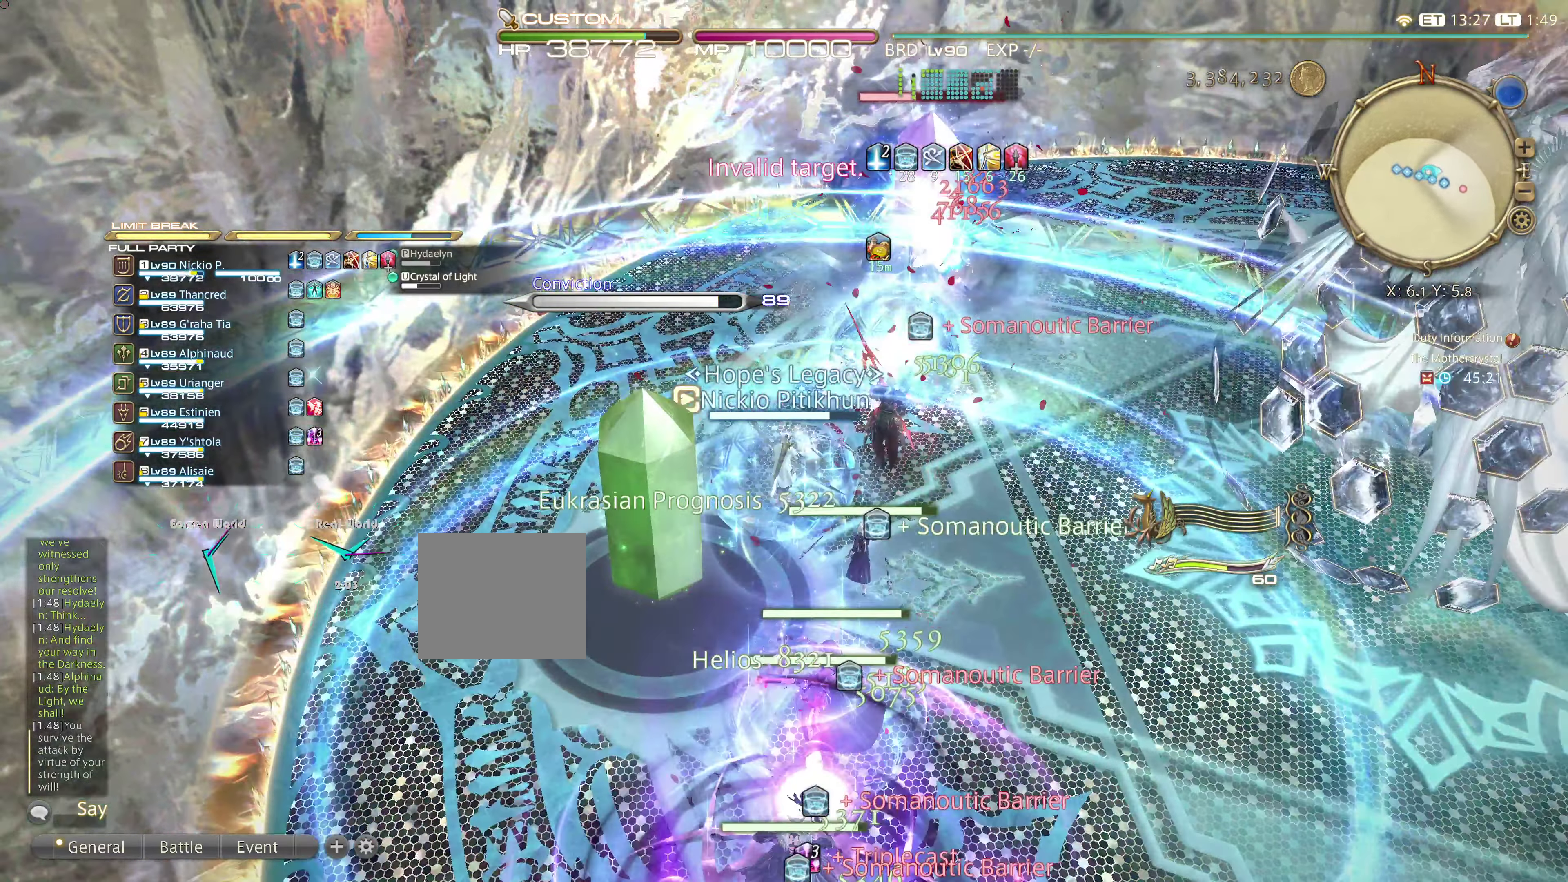
{"buttons": [], "left_stick": "center", "right_stick": "center", "events": [[301, "CROSS", "down"], [384, "CROSS", "up"]]}
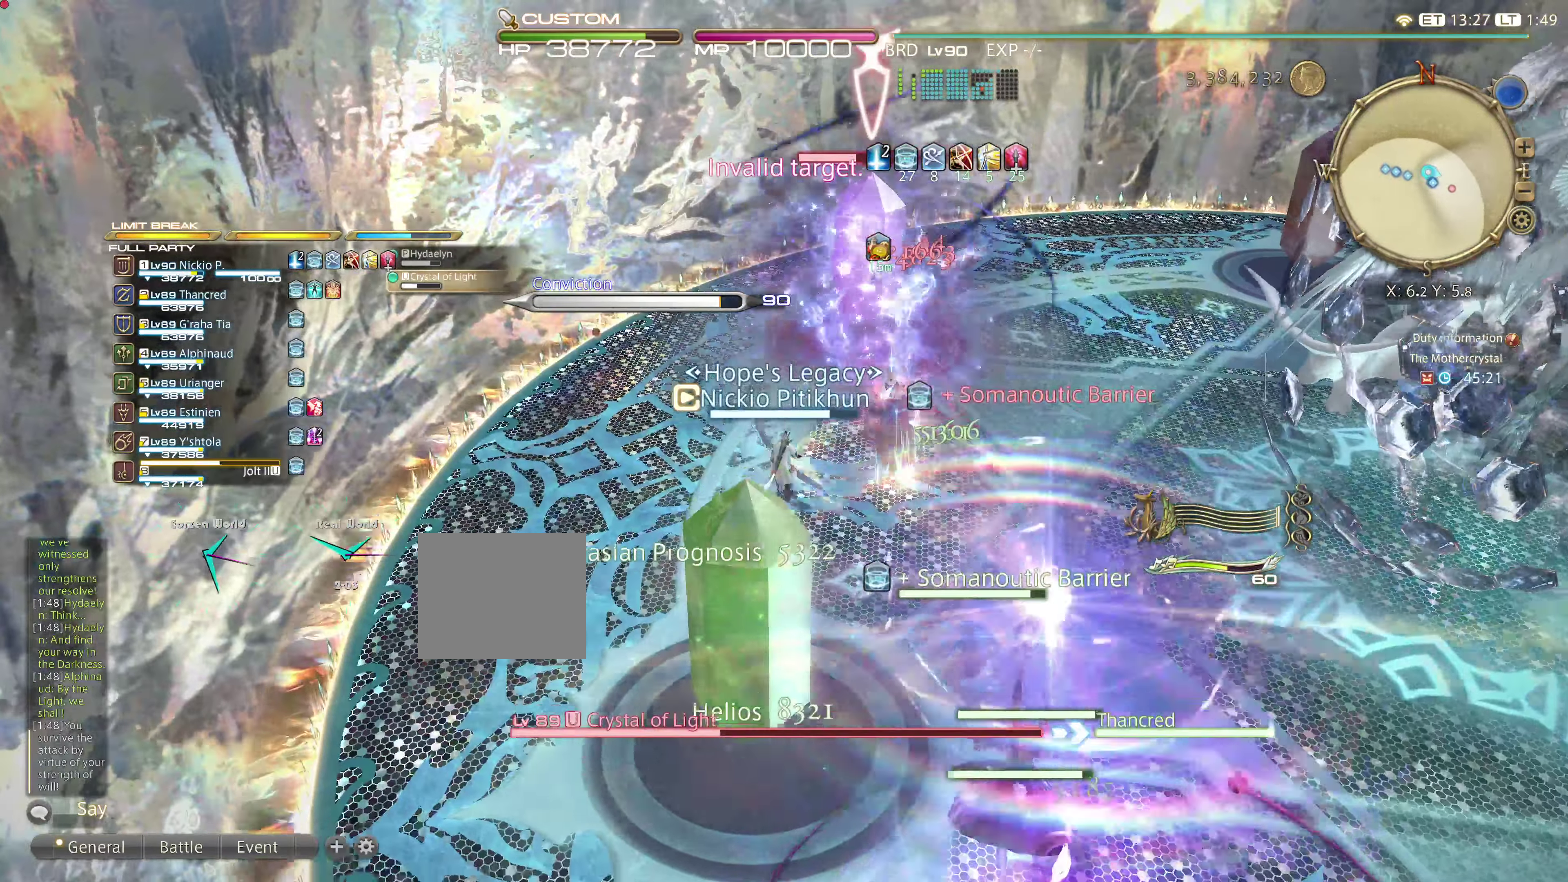
{"buttons": [], "left_stick": "center", "right_stick": "center", "events": []}
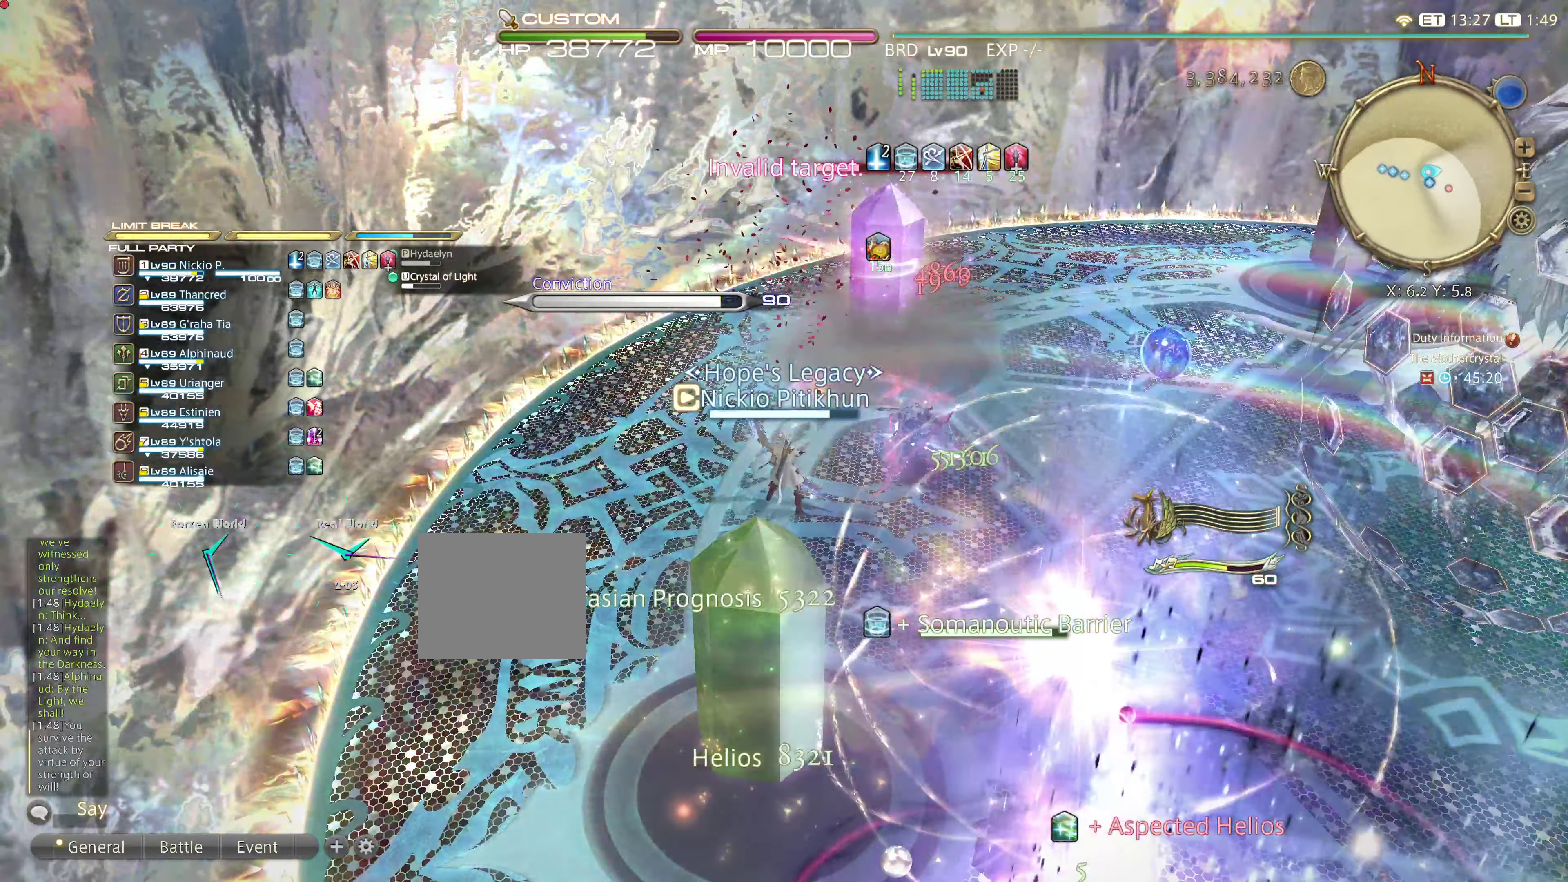
{"buttons": [], "left_stick": "center", "right_stick": "center"}
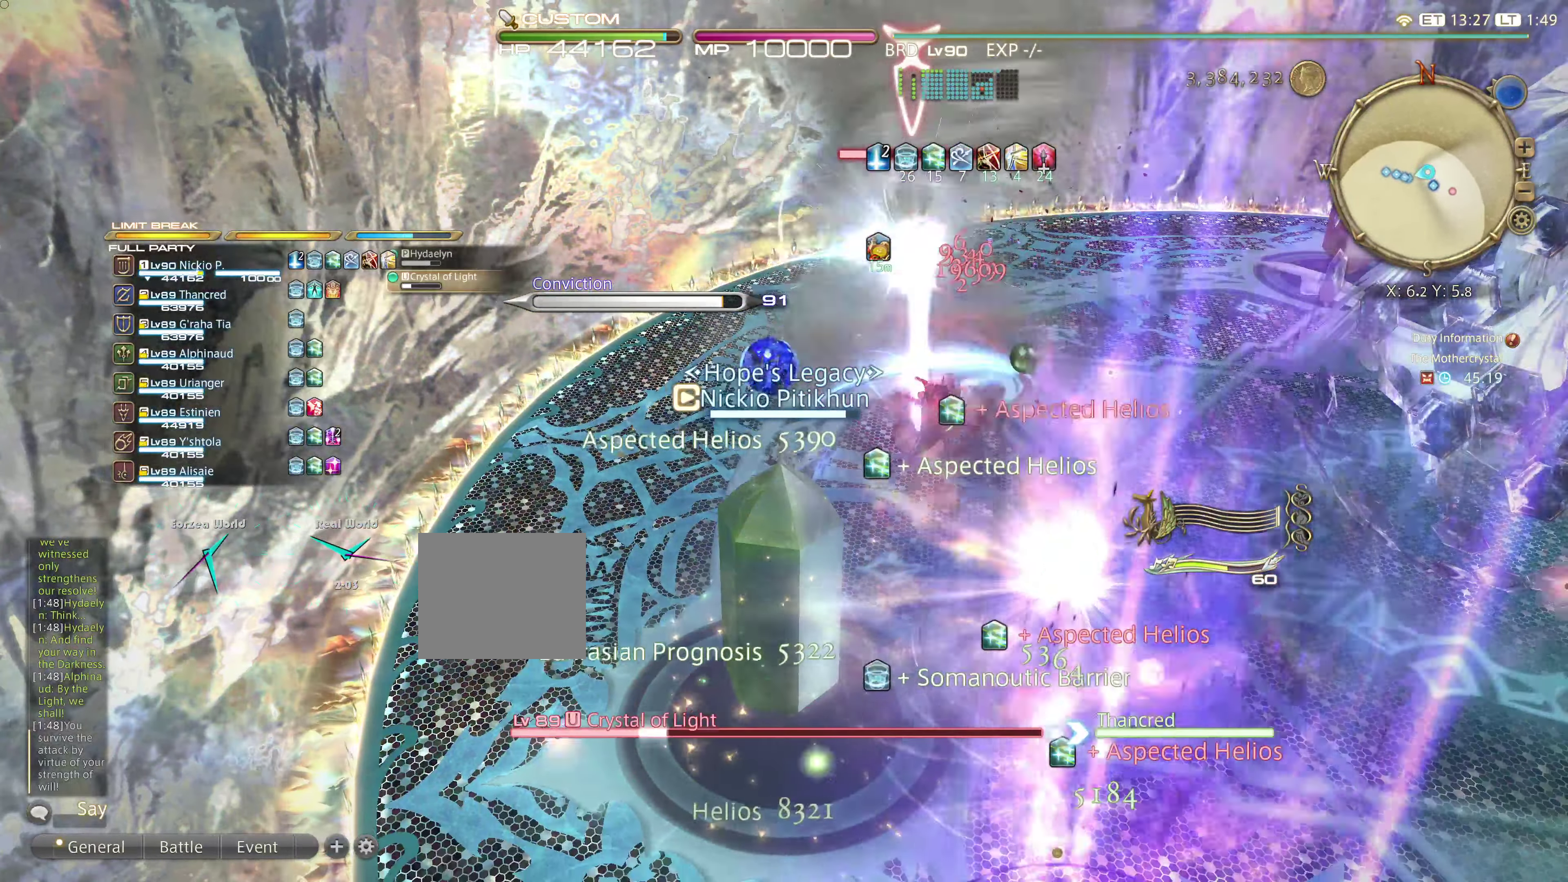
{"buttons": [], "left_stick": "center", "right_stick": "center", "events": []}